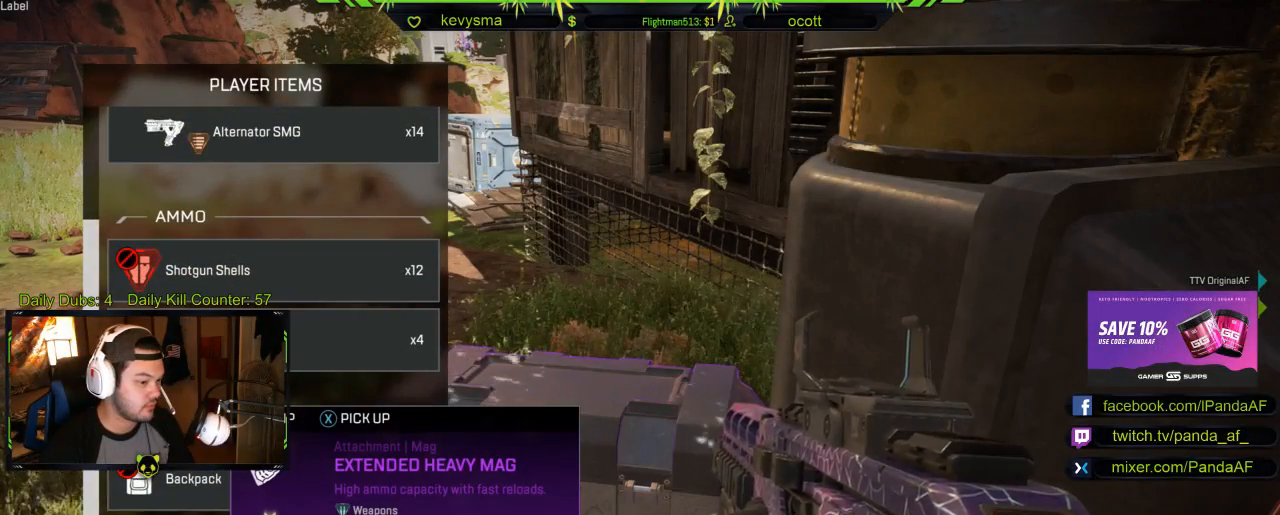
Gameplay with a controller (Xbox layout); each line is a JSON object with the inputs held at the frame after it. "events" lists button and stick changes between this image and that frame as [ms after this image, input, new state], when the widget could be followed in between.
{"buttons": [], "left_stick": "center", "right_stick": "center", "events": []}
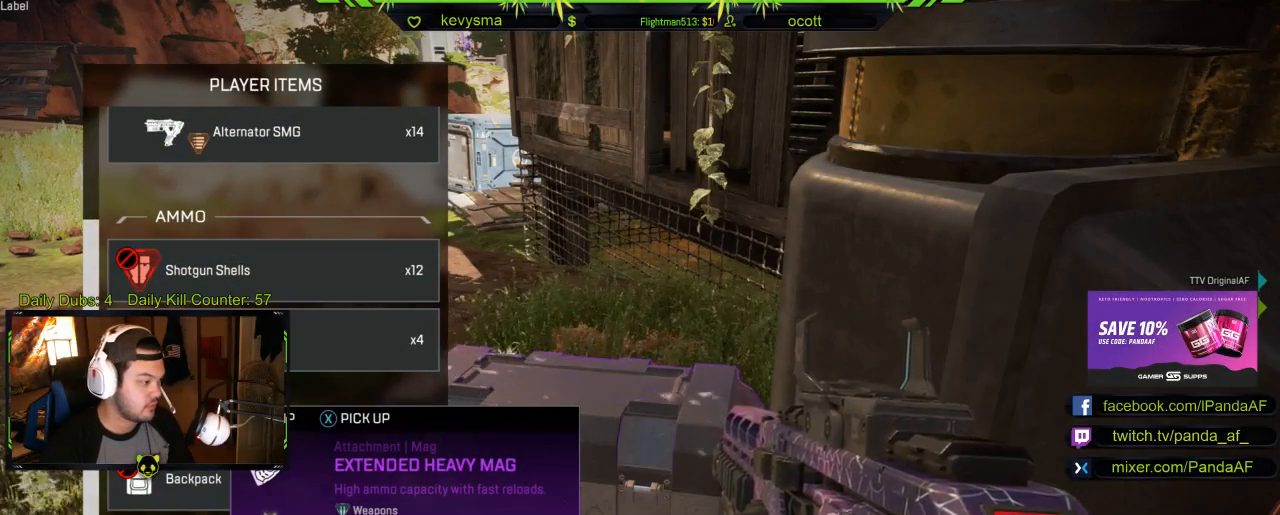
{"buttons": [], "left_stick": "center", "right_stick": "center", "events": [[250, "A", "down"], [400, "A", "up"]]}
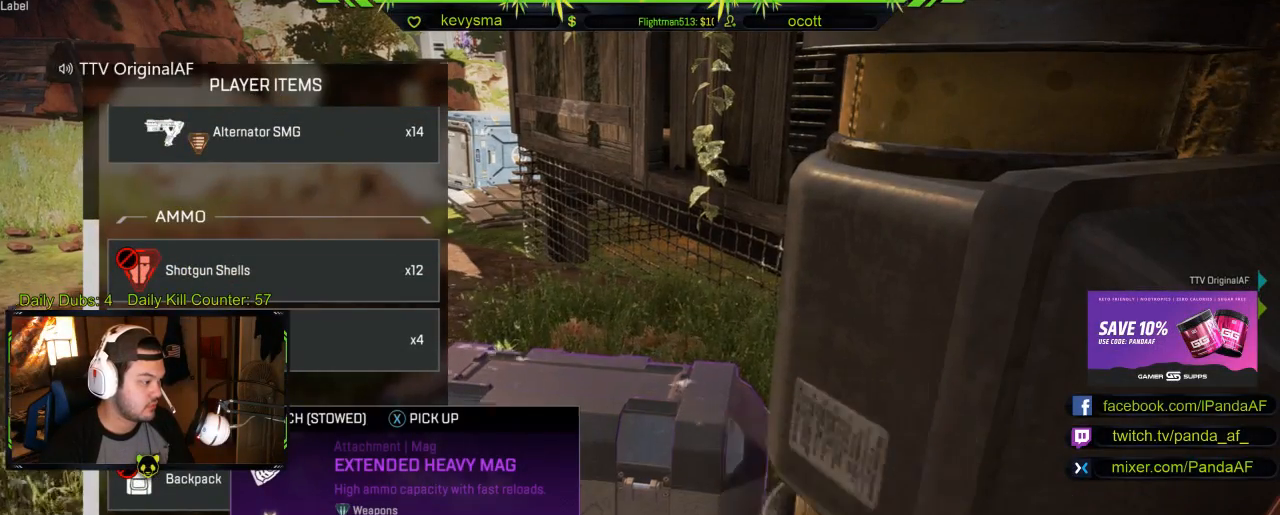
{"buttons": [], "left_stick": "center", "right_stick": "center", "events": []}
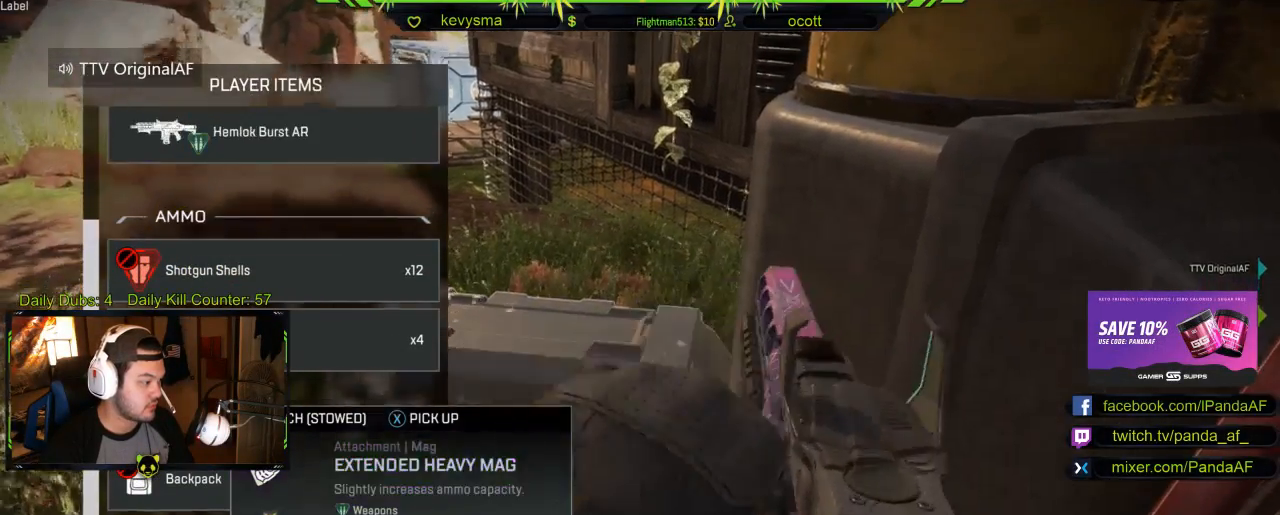
{"buttons": [], "left_stick": "down", "right_stick": "center", "events": [[500, "left_stick", "down"]]}
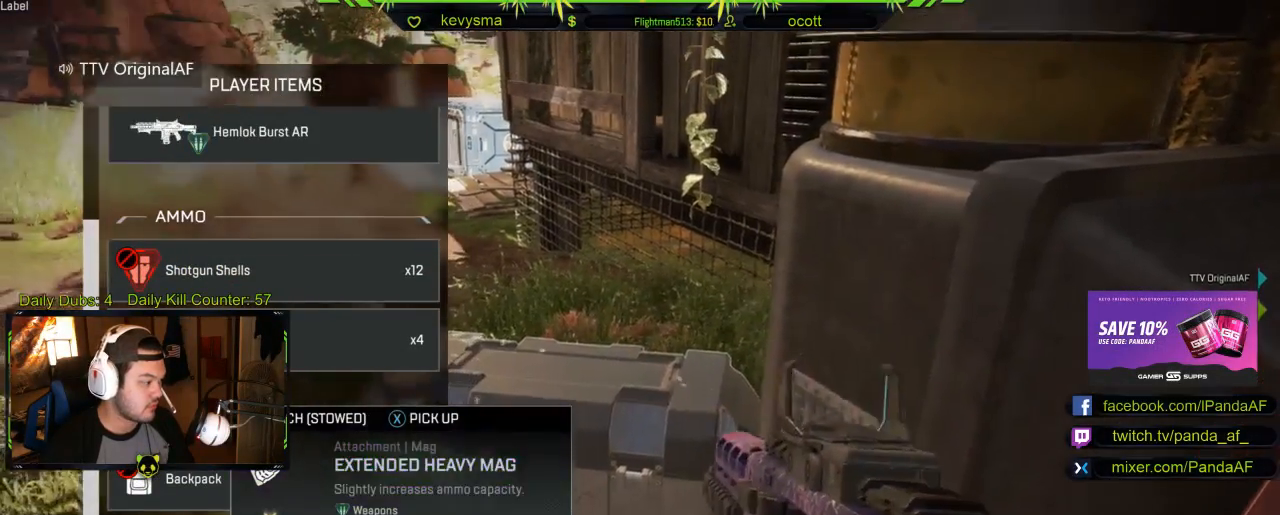
{"buttons": [], "left_stick": "center", "right_stick": "center", "events": [[133, "left_stick", "center"], [250, "A", "down"], [383, "A", "up"]]}
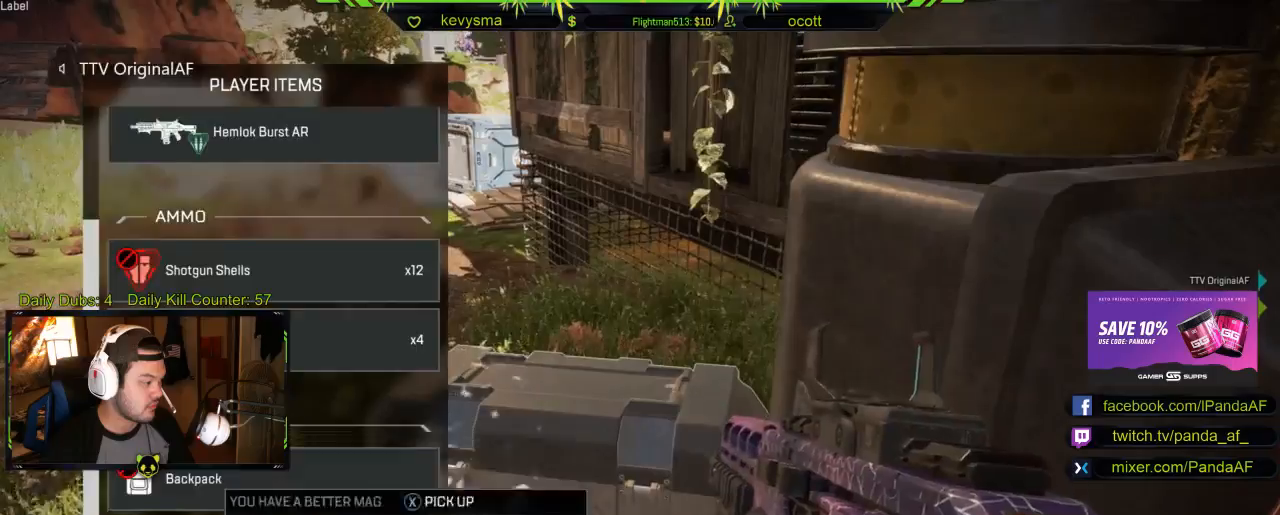
{"buttons": [], "left_stick": "left", "right_stick": "center", "events": [[383, "left_stick", "left"]]}
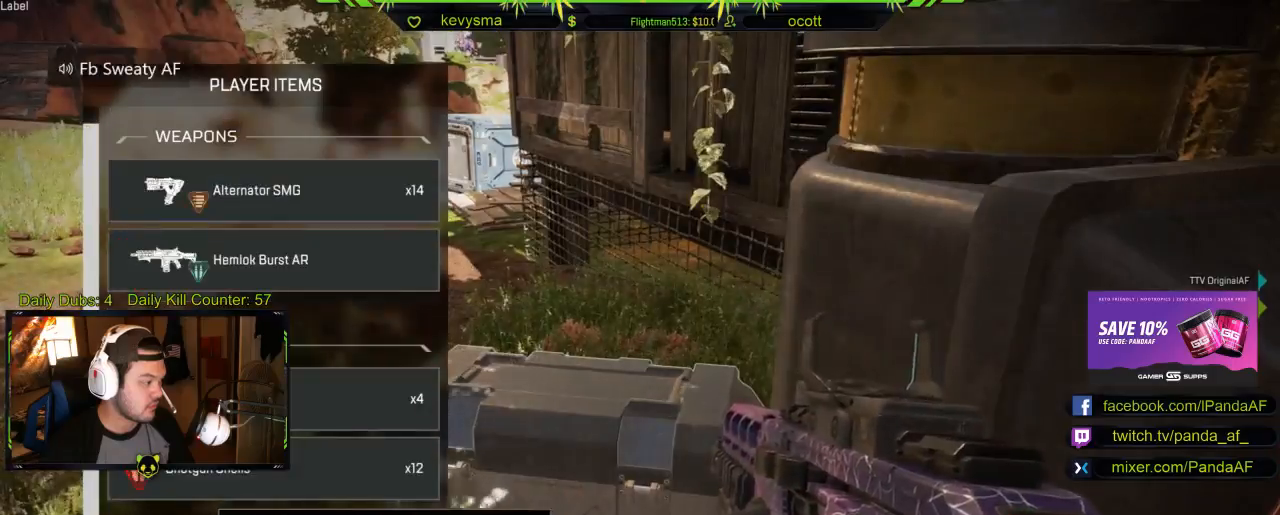
{"buttons": [], "left_stick": "up-left", "right_stick": "up-left", "events": [[100, "B", "down"], [117, "left_stick", "center"], [200, "B", "up"], [233, "left_stick", "up-left"], [483, "right_stick", "up-left"]]}
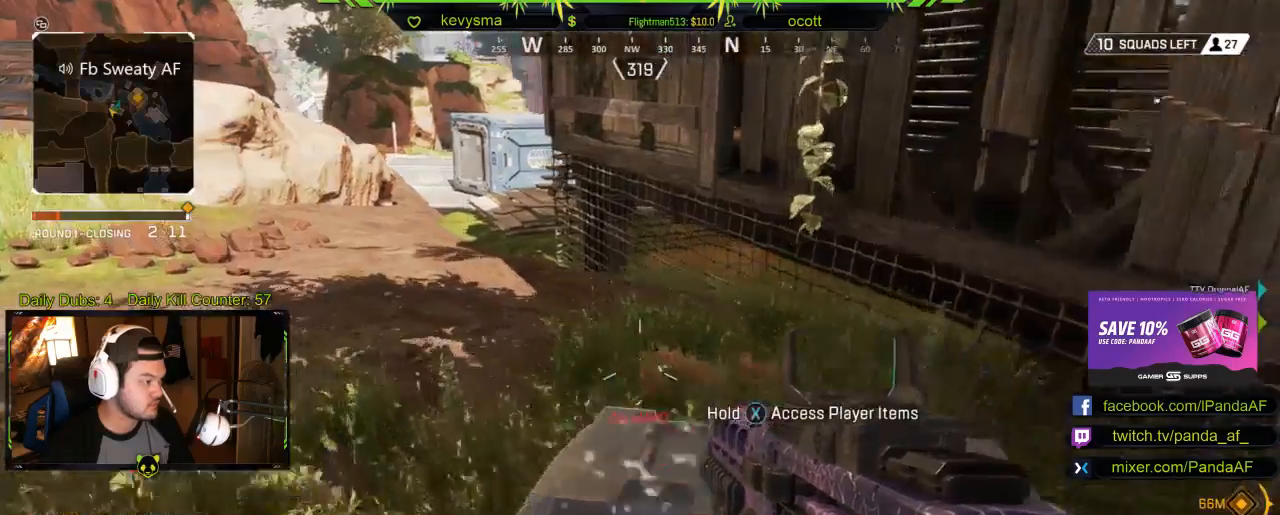
{"buttons": [], "left_stick": "up-left", "right_stick": "center", "events": [[133, "right_stick", "center"], [217, "L3", "down"], [283, "Y", "down"], [383, "L3", "up"], [400, "Y", "up"]]}
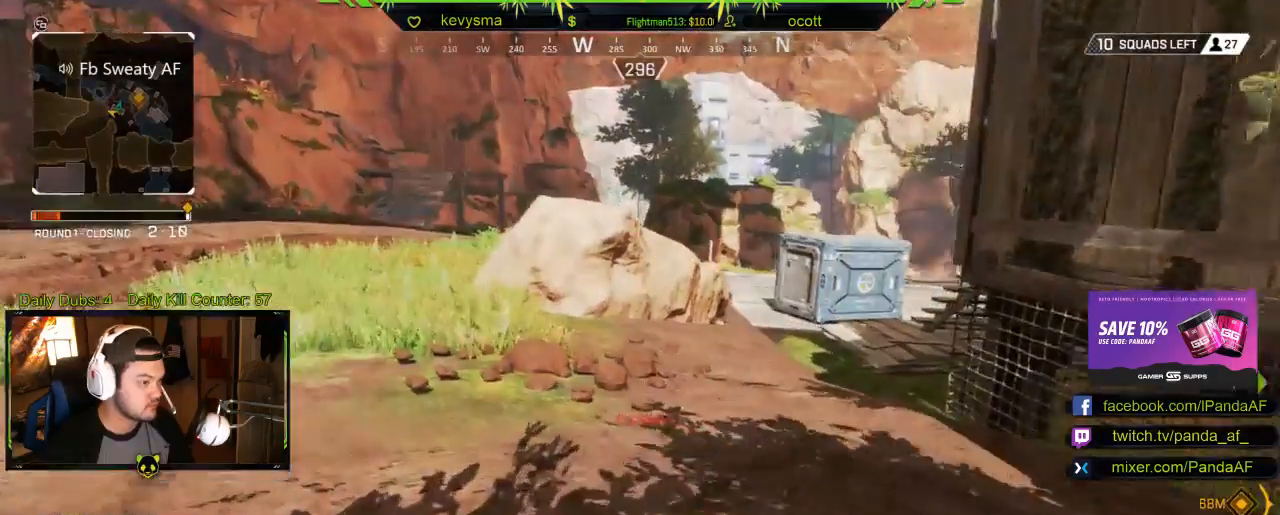
{"buttons": [], "left_stick": "up-left", "right_stick": "center", "events": [[17, "left_stick", "up"], [167, "right_stick", "right"], [333, "right_stick", "center"], [383, "left_stick", "up-left"]]}
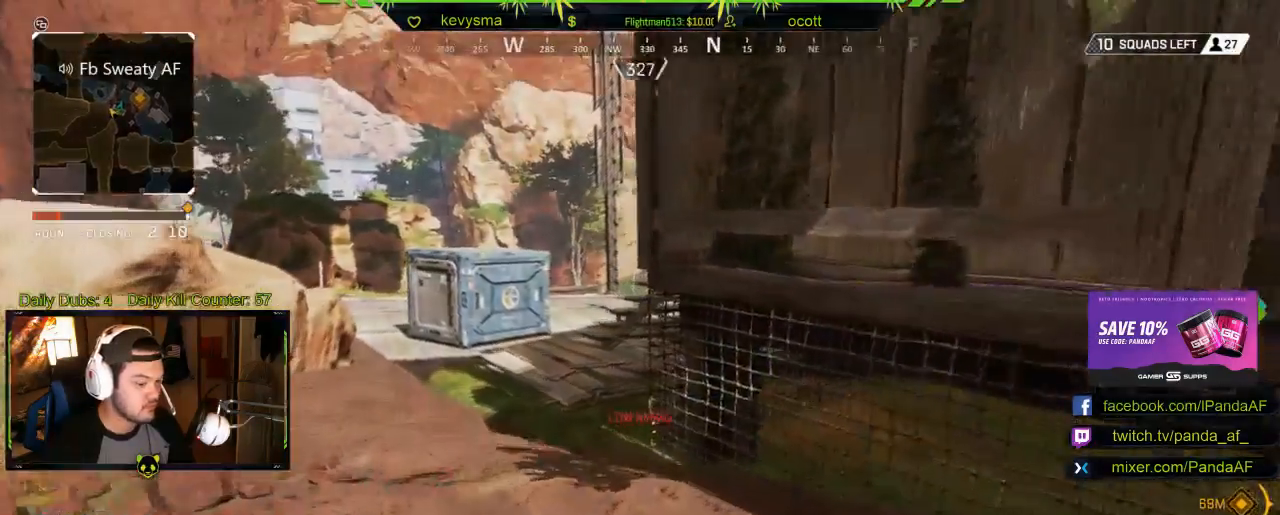
{"buttons": [], "left_stick": "up", "right_stick": "center", "events": [[267, "X", "down"], [383, "left_stick", "up"], [417, "X", "up"]]}
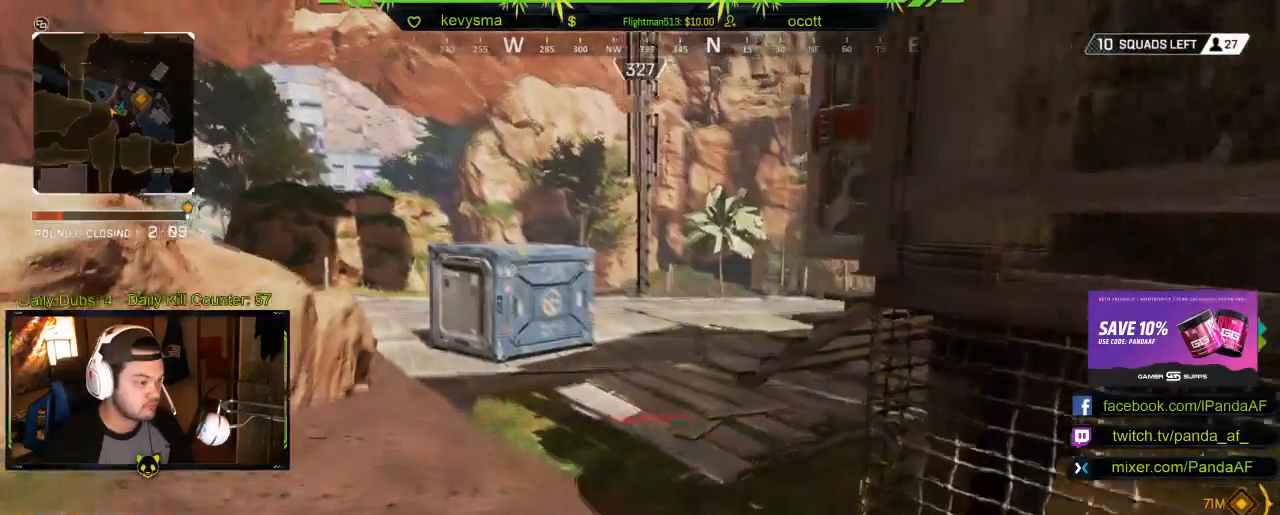
{"buttons": [], "left_stick": "up", "right_stick": "right", "events": [[233, "A", "down"], [333, "A", "up"], [500, "right_stick", "right"]]}
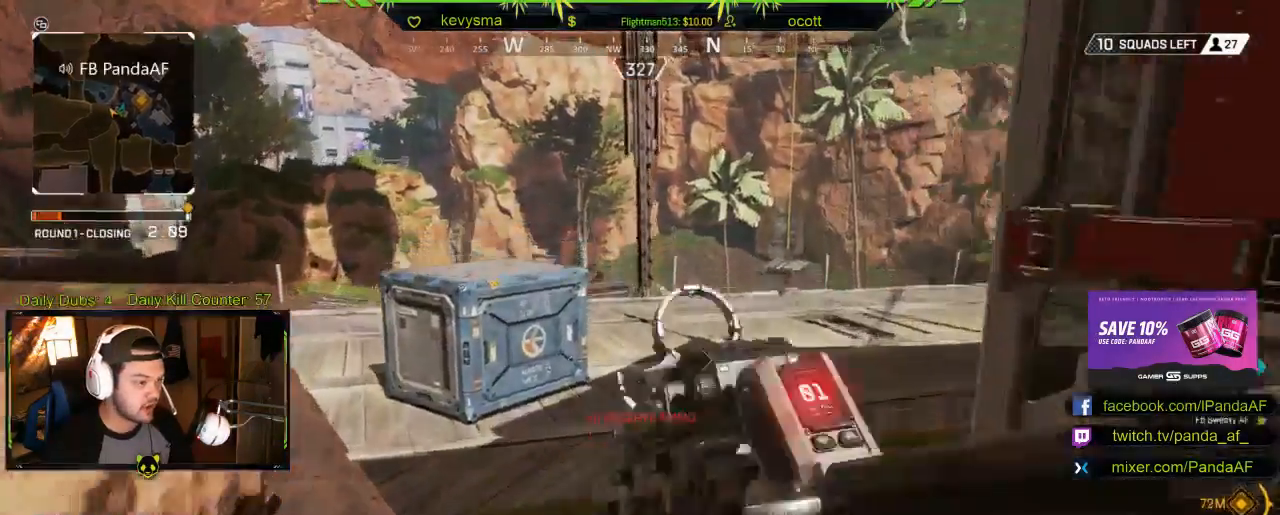
{"buttons": [], "left_stick": "up", "right_stick": "right", "events": [[250, "right_stick", "center"], [350, "right_stick", "right"]]}
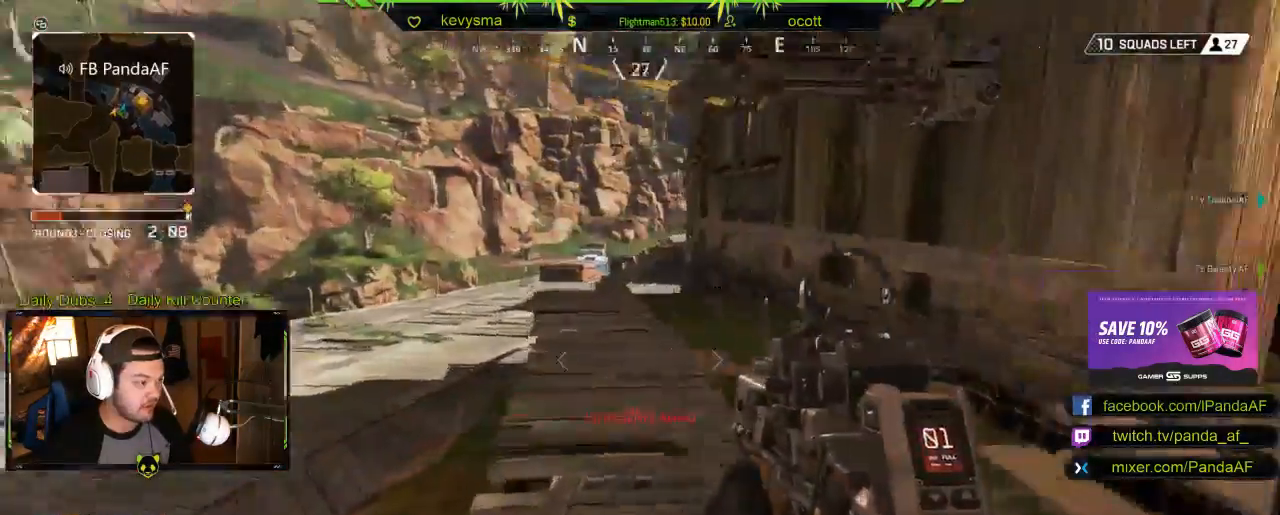
{"buttons": [], "left_stick": "up", "right_stick": "center", "events": [[167, "right_stick", "center"], [233, "L3", "down"], [267, "right_stick", "right"], [433, "right_stick", "center"], [450, "L3", "up"]]}
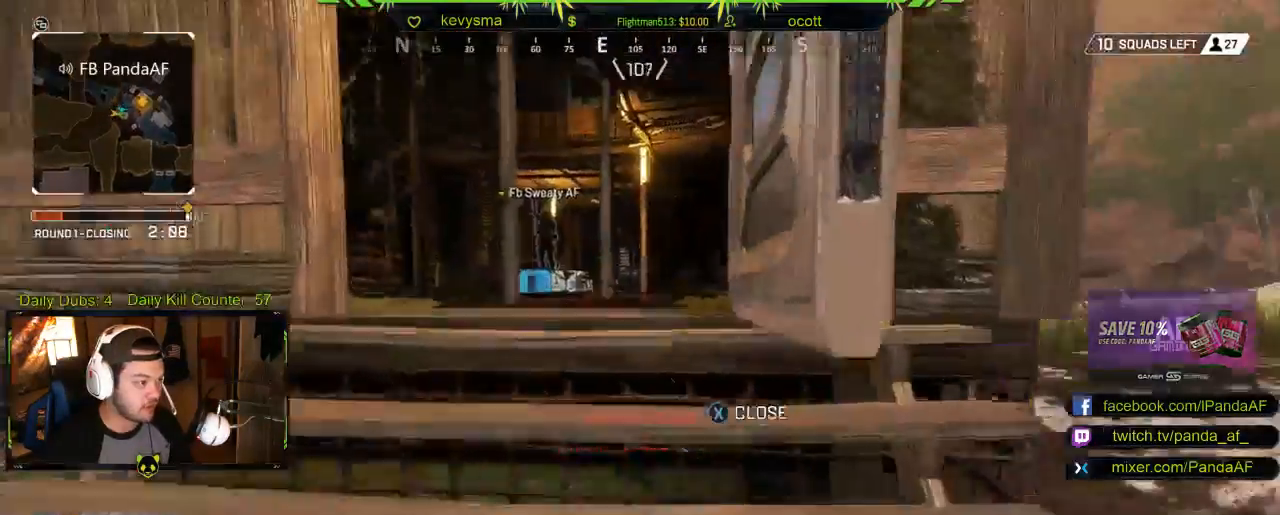
{"buttons": [], "left_stick": "up", "right_stick": "left", "events": [[100, "Y", "down"], [200, "Y", "up"], [450, "right_stick", "left"]]}
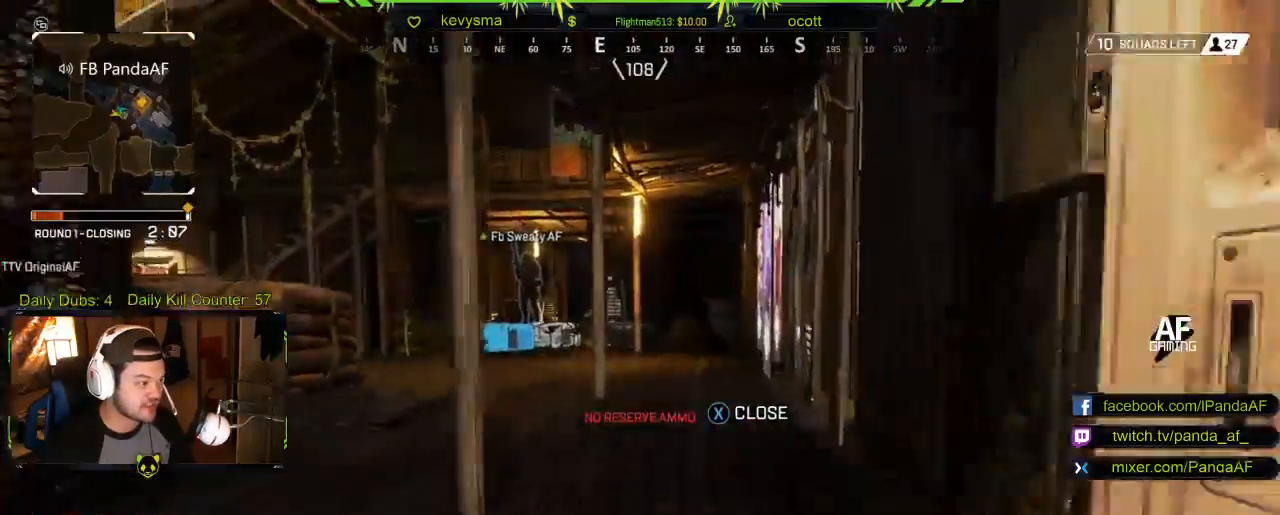
{"buttons": [], "left_stick": "up", "right_stick": "left", "events": [[133, "right_stick", "center"], [350, "right_stick", "left"], [367, "R2", "down"], [400, "L1", "down"], [417, "R2", "up"], [450, "L1", "up"]]}
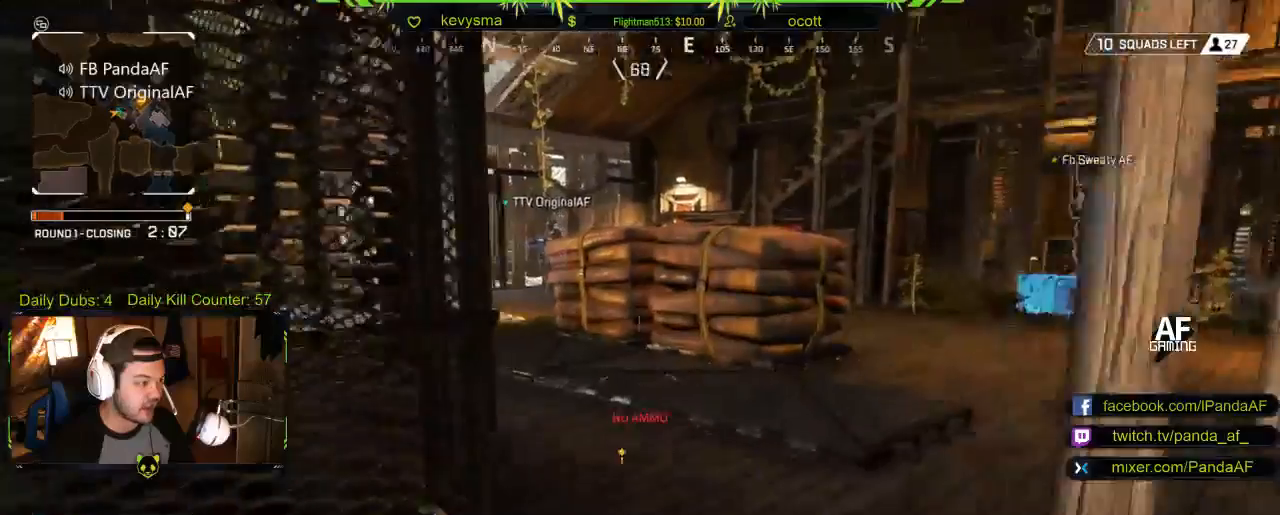
{"buttons": [], "left_stick": "up", "right_stick": "right", "events": [[33, "right_stick", "center"], [333, "right_stick", "right"]]}
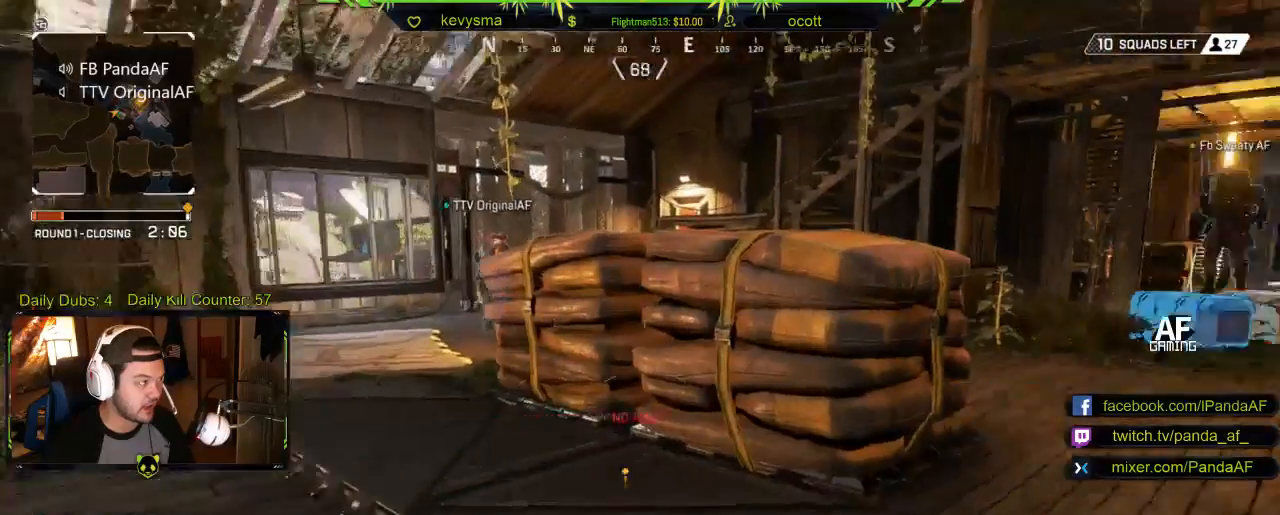
{"buttons": [], "left_stick": "up", "right_stick": "center", "events": [[83, "right_stick", "center"]]}
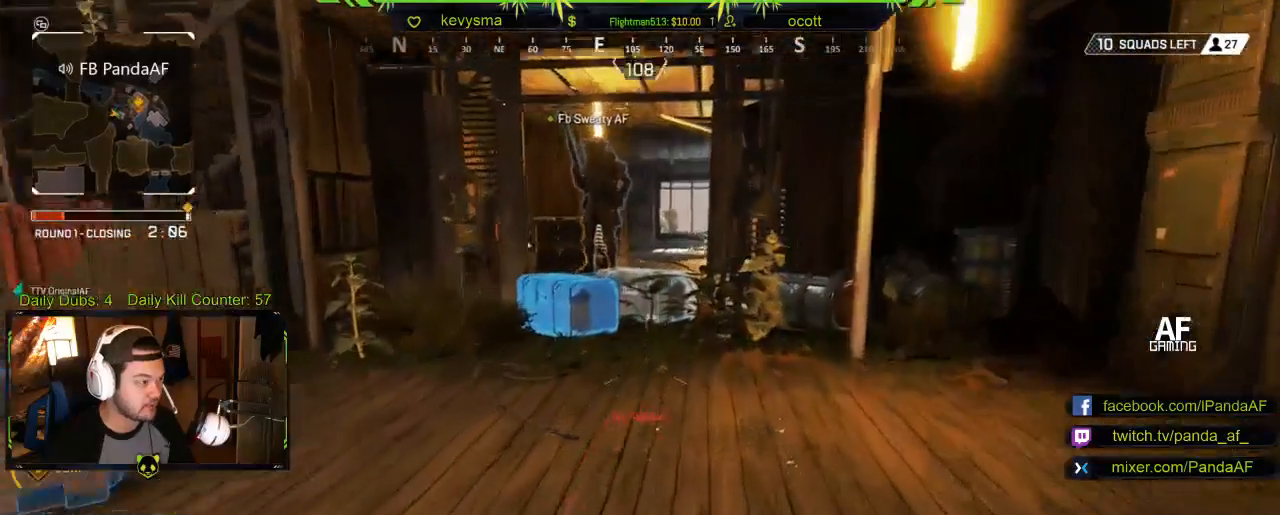
{"buttons": [], "left_stick": "up", "right_stick": "center", "events": [[133, "right_stick", "down-left"], [250, "right_stick", "center"]]}
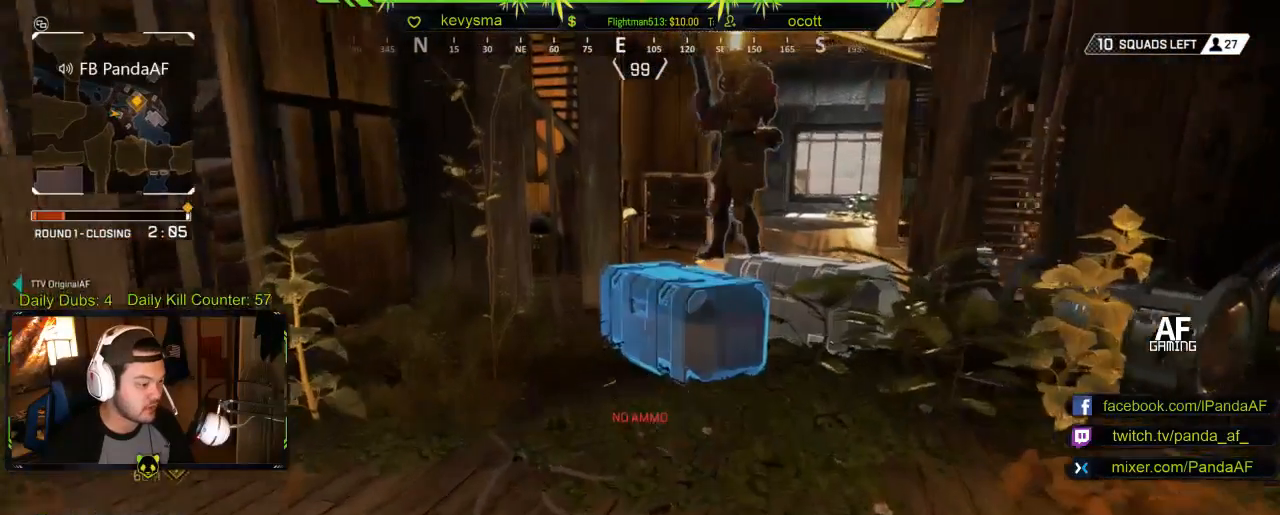
{"buttons": ["X"], "left_stick": "center", "right_stick": "center", "events": [[83, "X", "down"], [117, "left_stick", "center"]]}
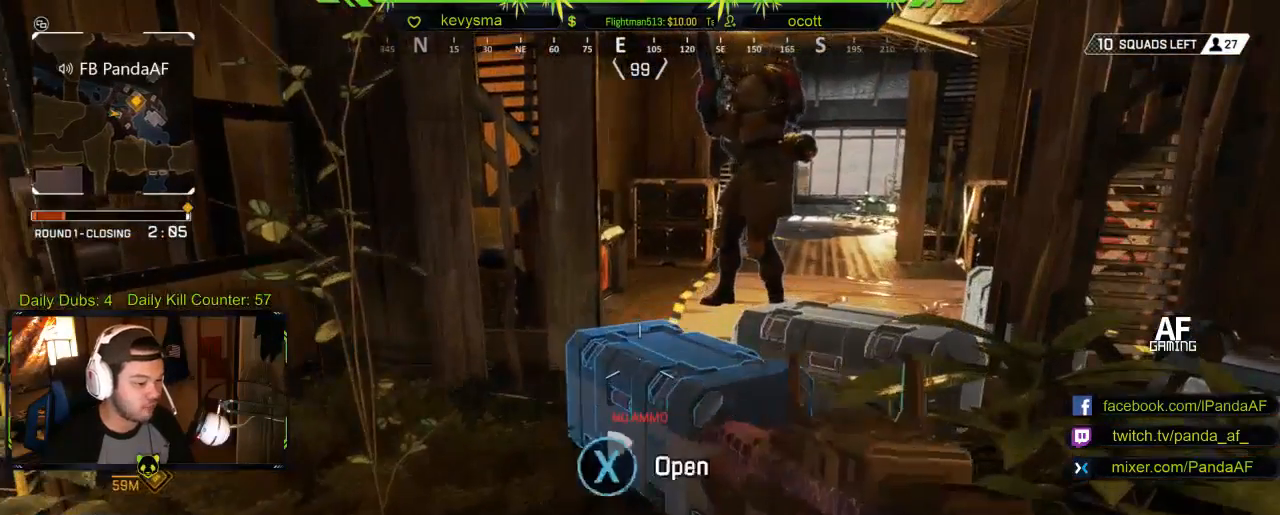
{"buttons": [], "left_stick": "center", "right_stick": "center", "events": [[383, "X", "up"]]}
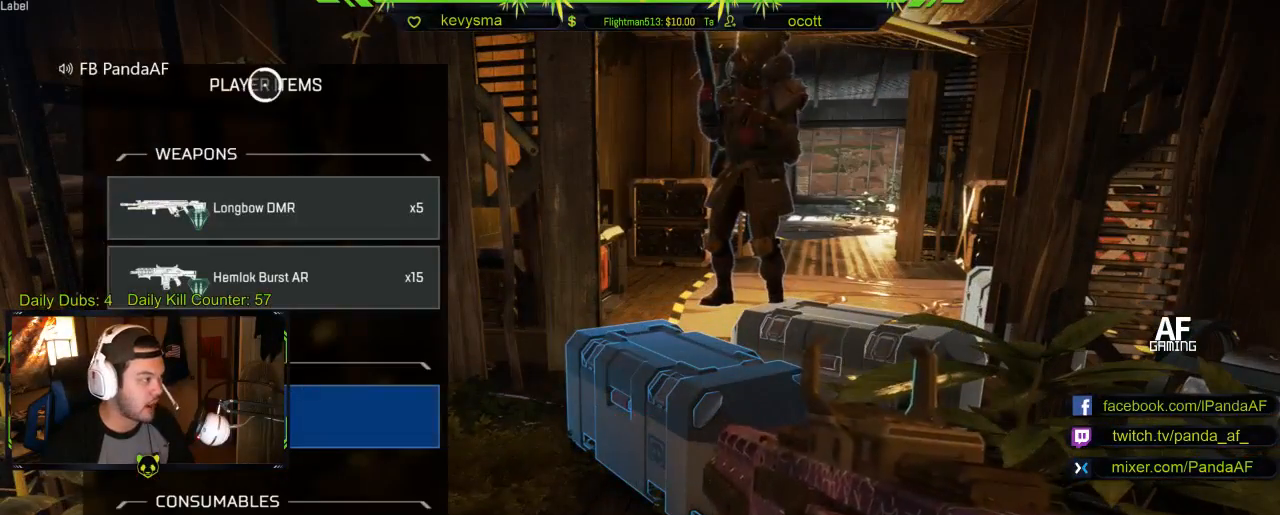
{"buttons": [], "left_stick": "center", "right_stick": "center", "events": [[117, "left_stick", "down-left"], [167, "R2", "down"], [167, "left_stick", "down"], [233, "R2", "up"], [250, "right_stick", "down"], [433, "left_stick", "center"], [433, "right_stick", "center"]]}
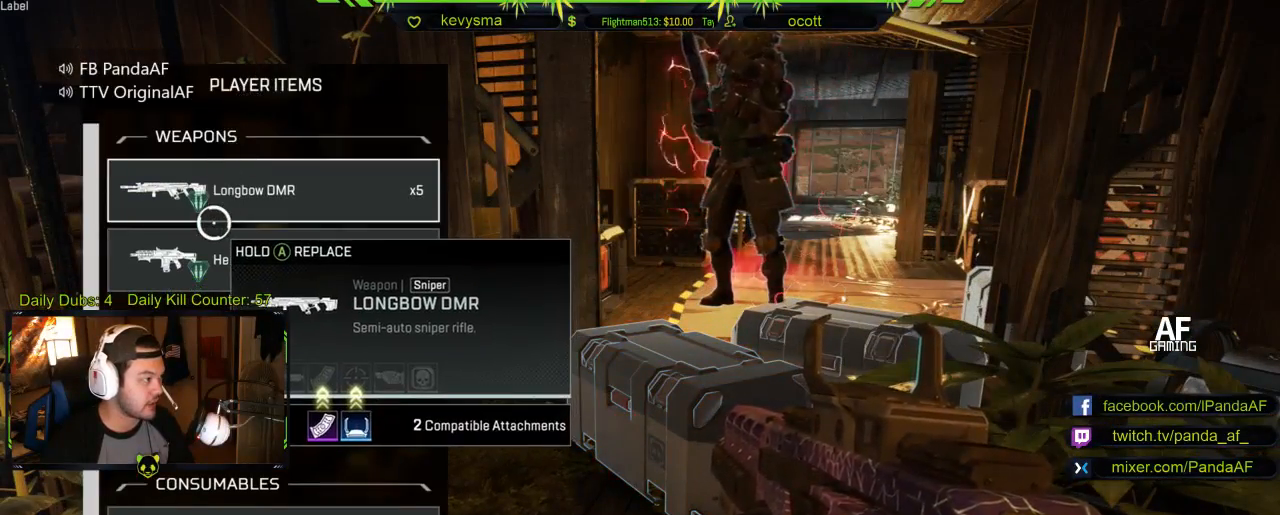
{"buttons": [], "left_stick": "up", "right_stick": "center", "events": [[433, "left_stick", "up"]]}
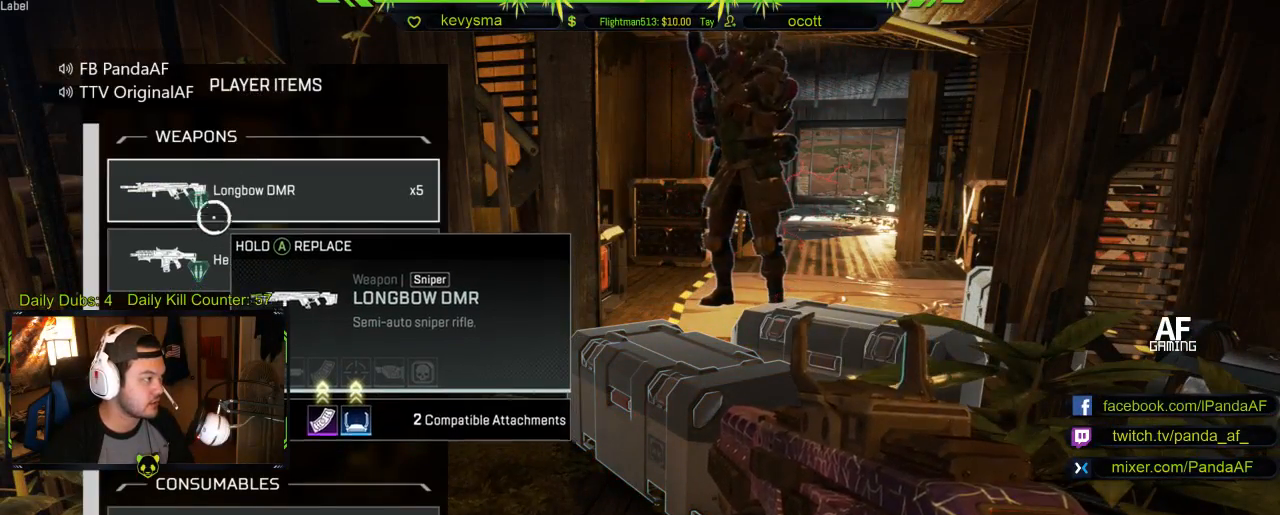
{"buttons": [], "left_stick": "center", "right_stick": "center", "events": [[33, "left_stick", "center"]]}
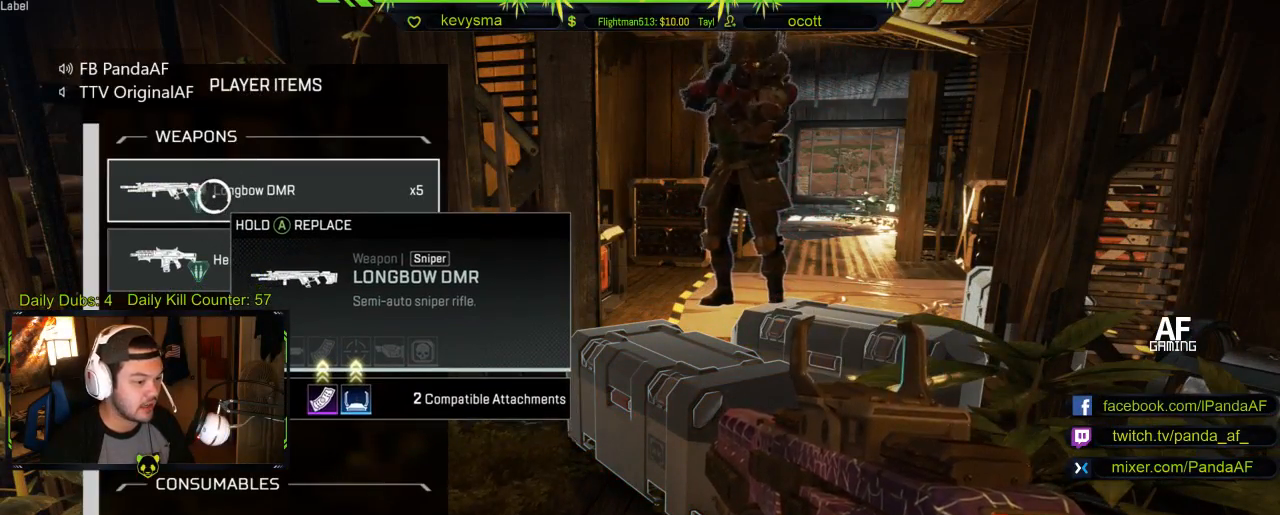
{"buttons": [], "left_stick": "center", "right_stick": "center", "events": [[83, "Y", "down"], [200, "Y", "up"]]}
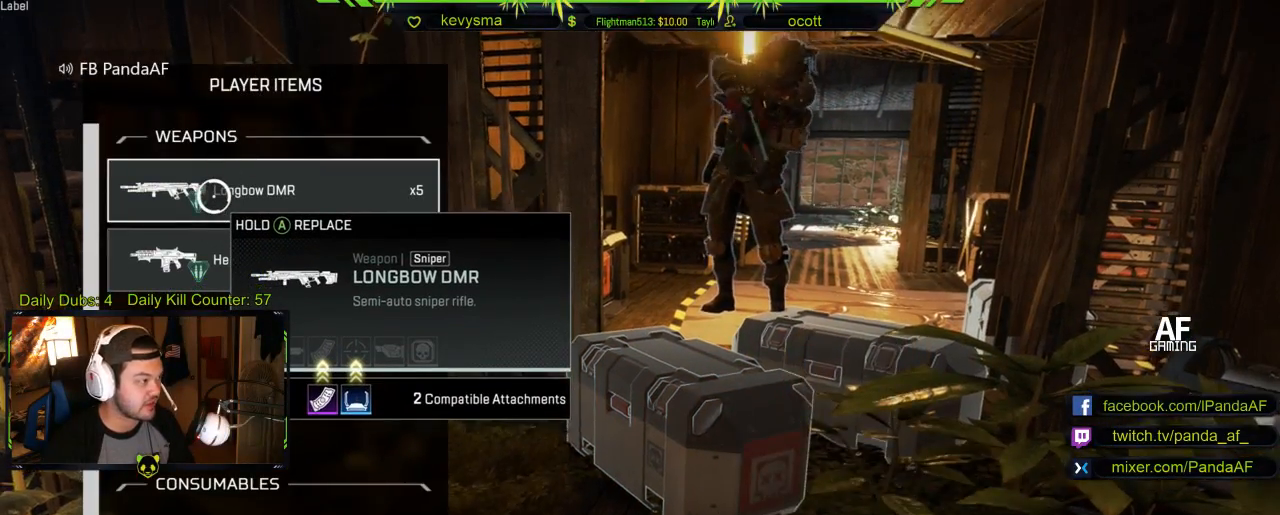
{"buttons": [], "left_stick": "center", "right_stick": "center", "events": []}
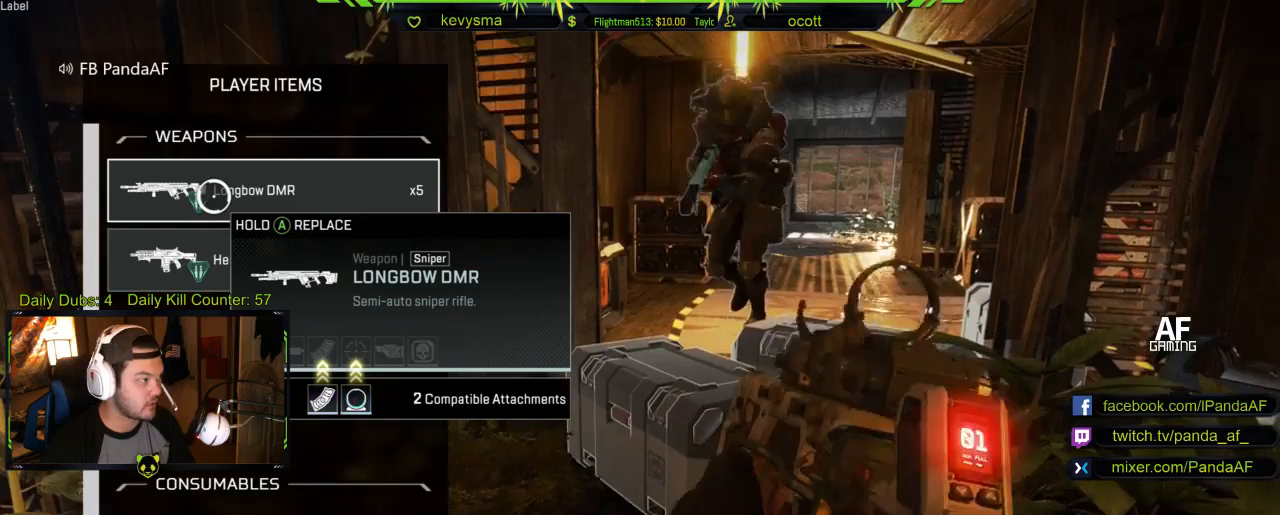
{"buttons": [], "left_stick": "center", "right_stick": "center", "events": []}
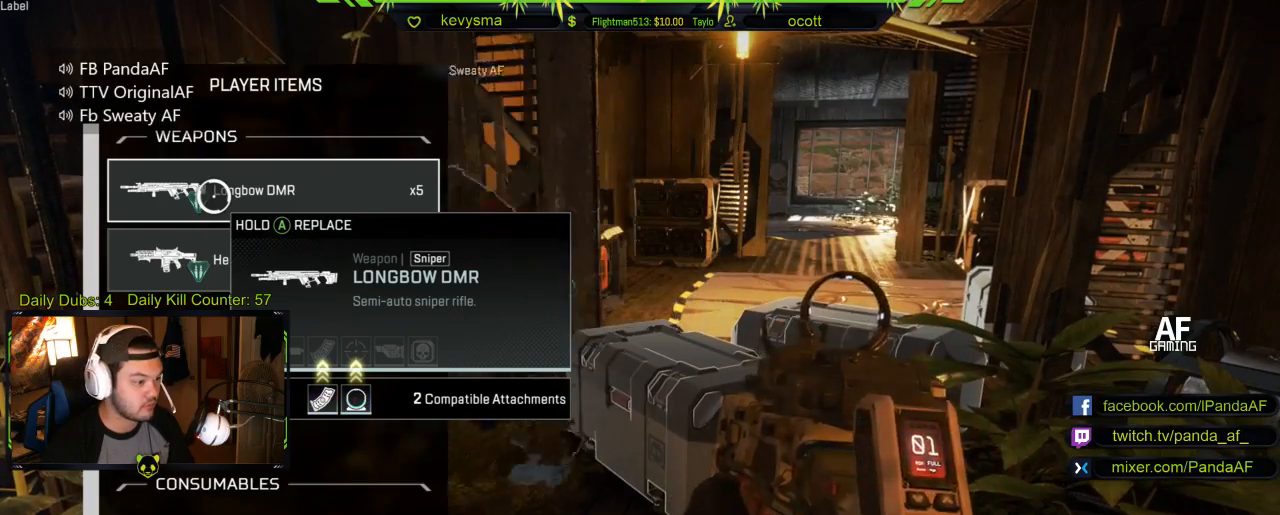
{"buttons": ["A"], "left_stick": "center", "right_stick": "center", "events": [[383, "A", "down"]]}
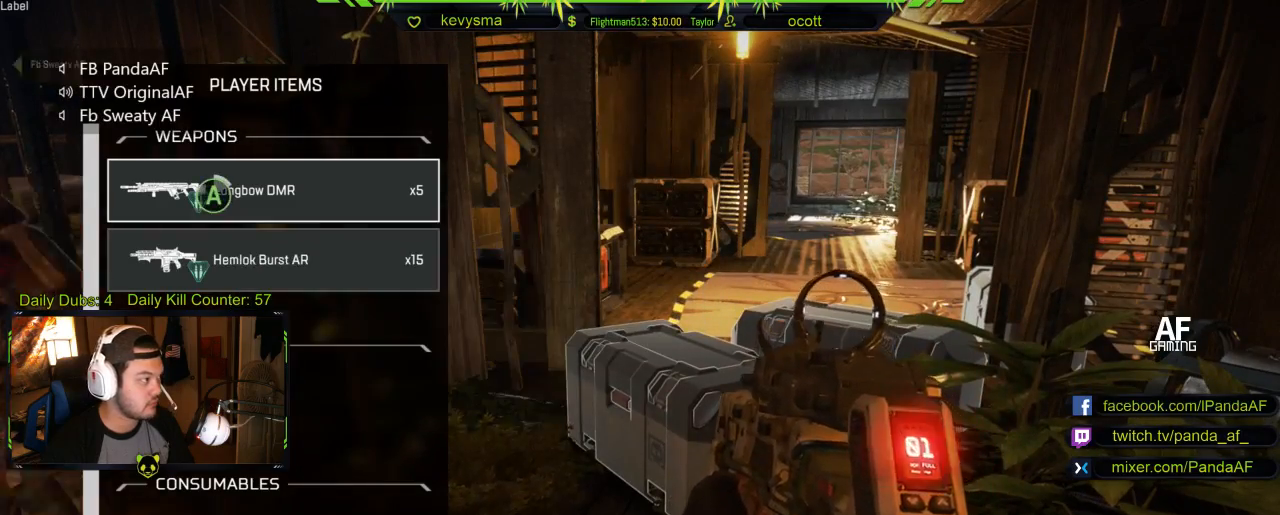
{"buttons": ["A"], "left_stick": "center", "right_stick": "center", "events": []}
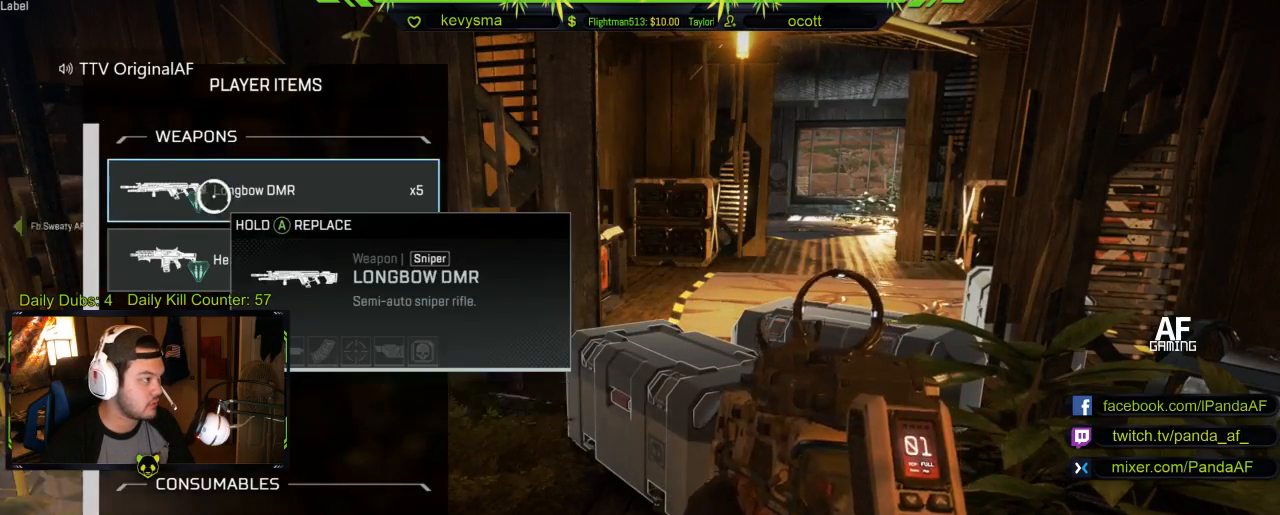
{"buttons": [], "left_stick": "center", "right_stick": "down", "events": [[117, "A", "up"], [167, "left_stick", "down"], [333, "left_stick", "center"], [450, "right_stick", "down"]]}
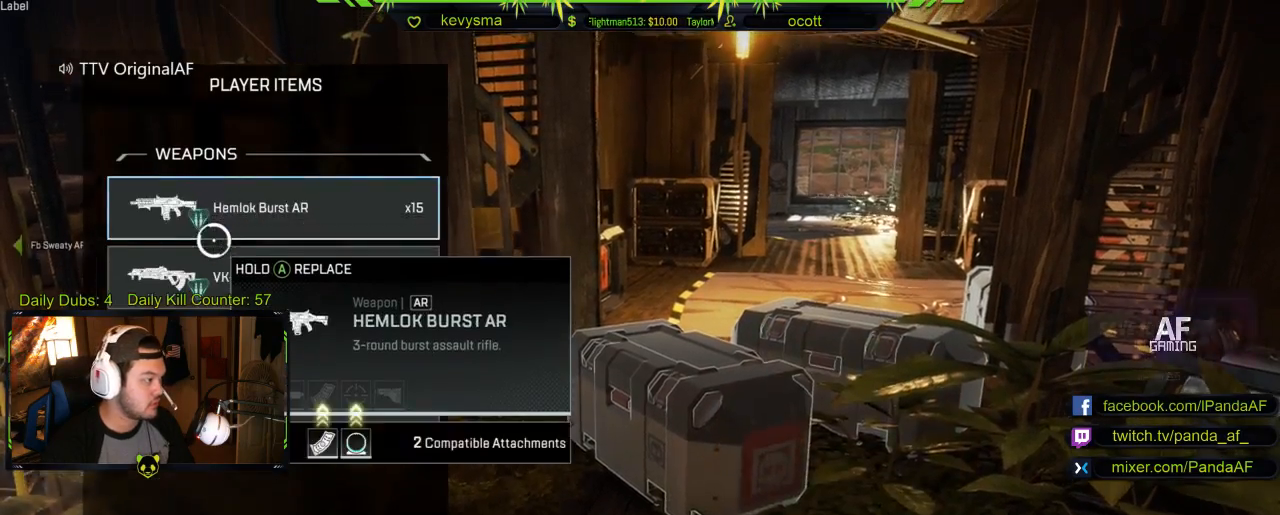
{"buttons": [], "left_stick": "up-right", "right_stick": "center", "events": [[200, "left_stick", "down"], [267, "right_stick", "center"], [350, "R2", "down"], [400, "B", "down"], [400, "R2", "up"], [400, "left_stick", "right"], [483, "left_stick", "up-right"], [500, "B", "up"]]}
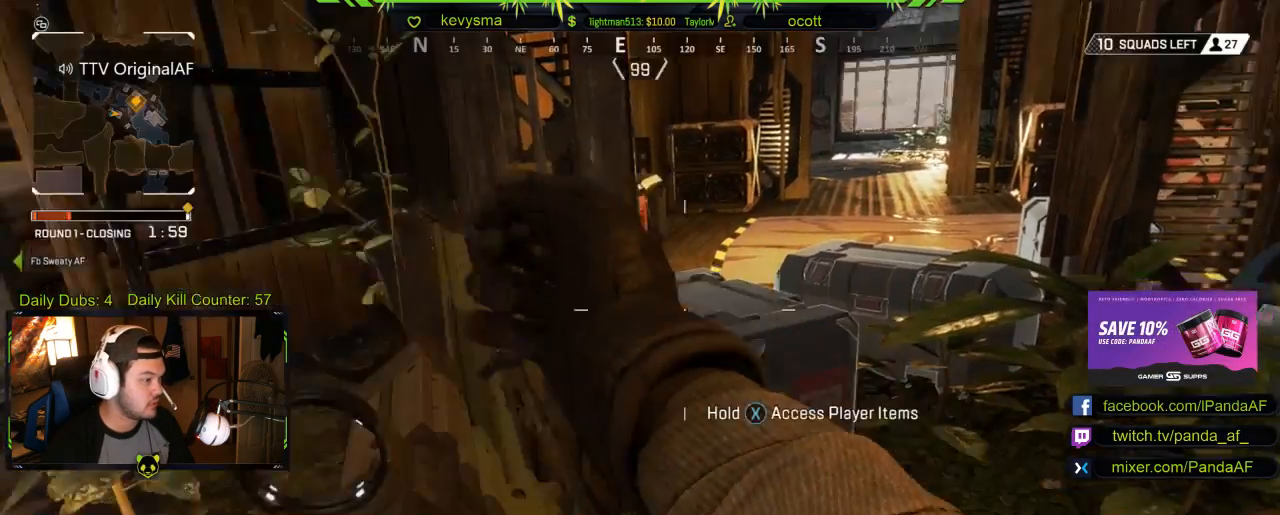
{"buttons": ["X"], "left_stick": "center", "right_stick": "center", "events": [[400, "X", "down"], [400, "left_stick", "center"]]}